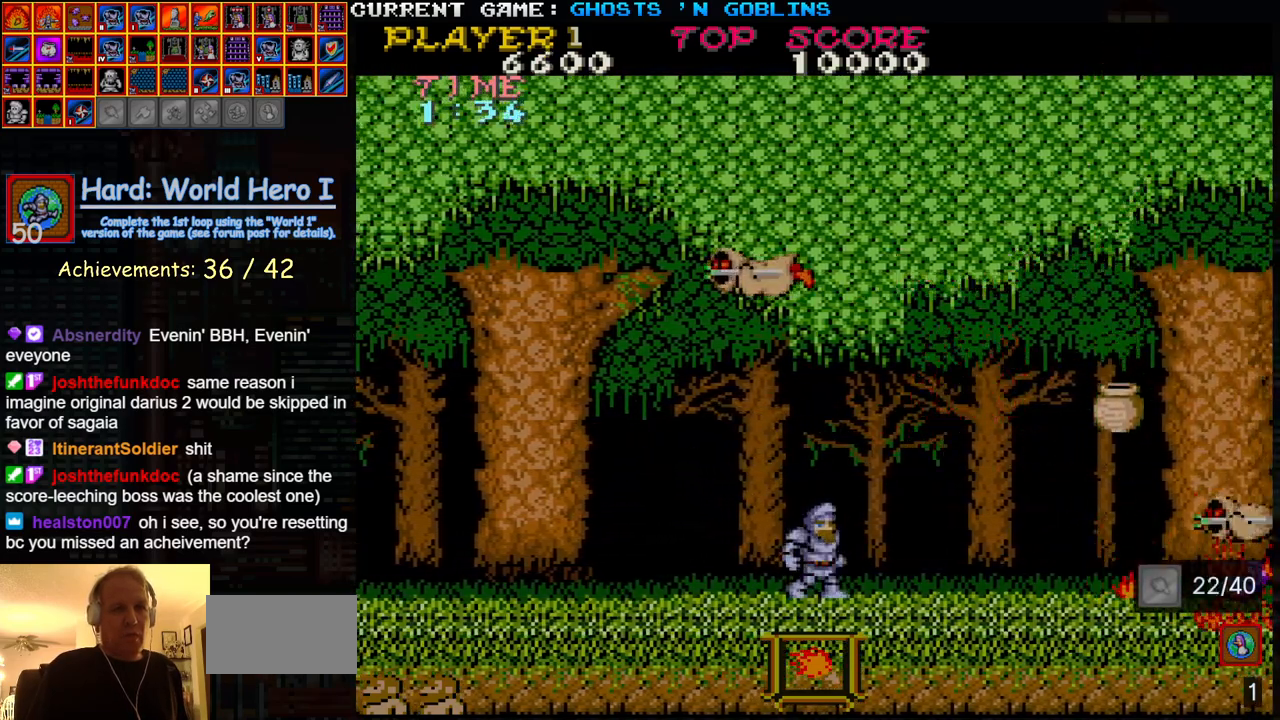
Gameplay with a controller (arcade stick); each line is a JSON object with the inputs held at the frame after it (dt_ms = milliseconds from this image to that frame). "events" lists button and stick changes between this image and that frame as [ms after this image, input, new state], when the widget could be followed in between. Not read: L3 R3.
{"dt_ms": 500, "buttons": [], "left_stick": "center", "events": [[117, "SQUARE", "down"], [183, "SQUARE", "up"]]}
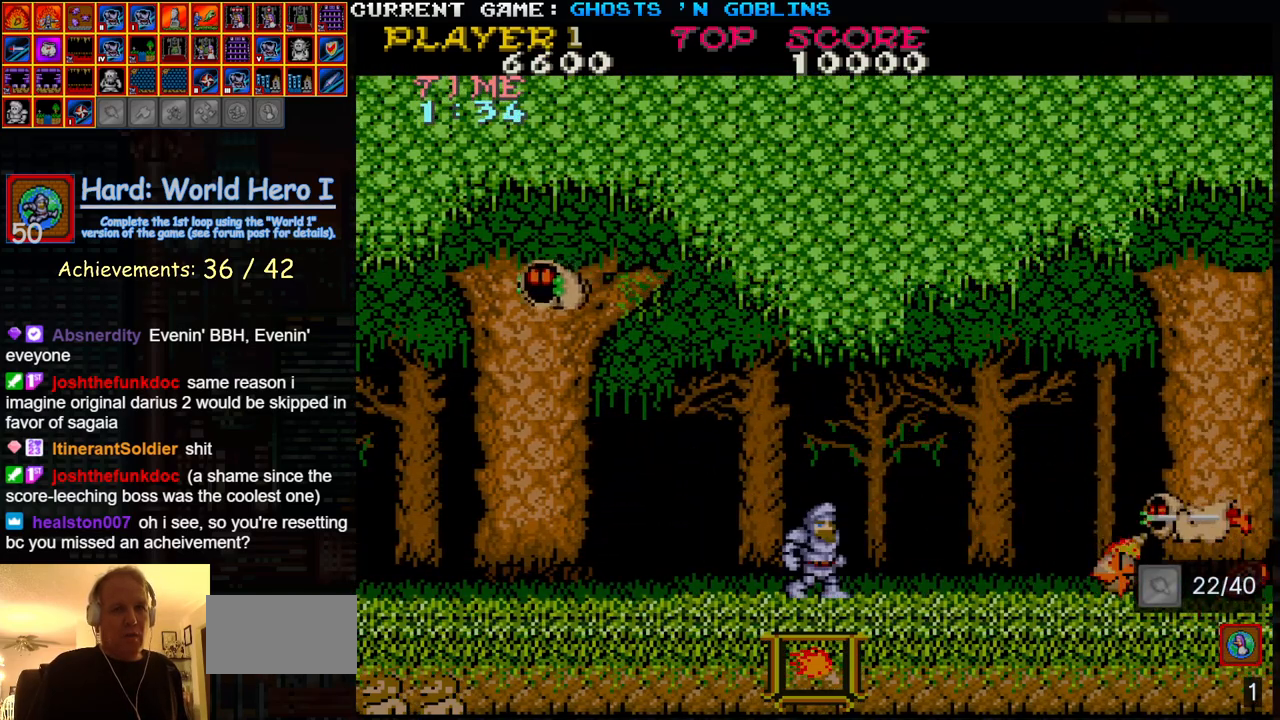
{"dt_ms": 500, "buttons": [], "left_stick": "right", "events": [[17, "SQUARE", "down"], [117, "SQUARE", "up"], [383, "left_stick", "right"]]}
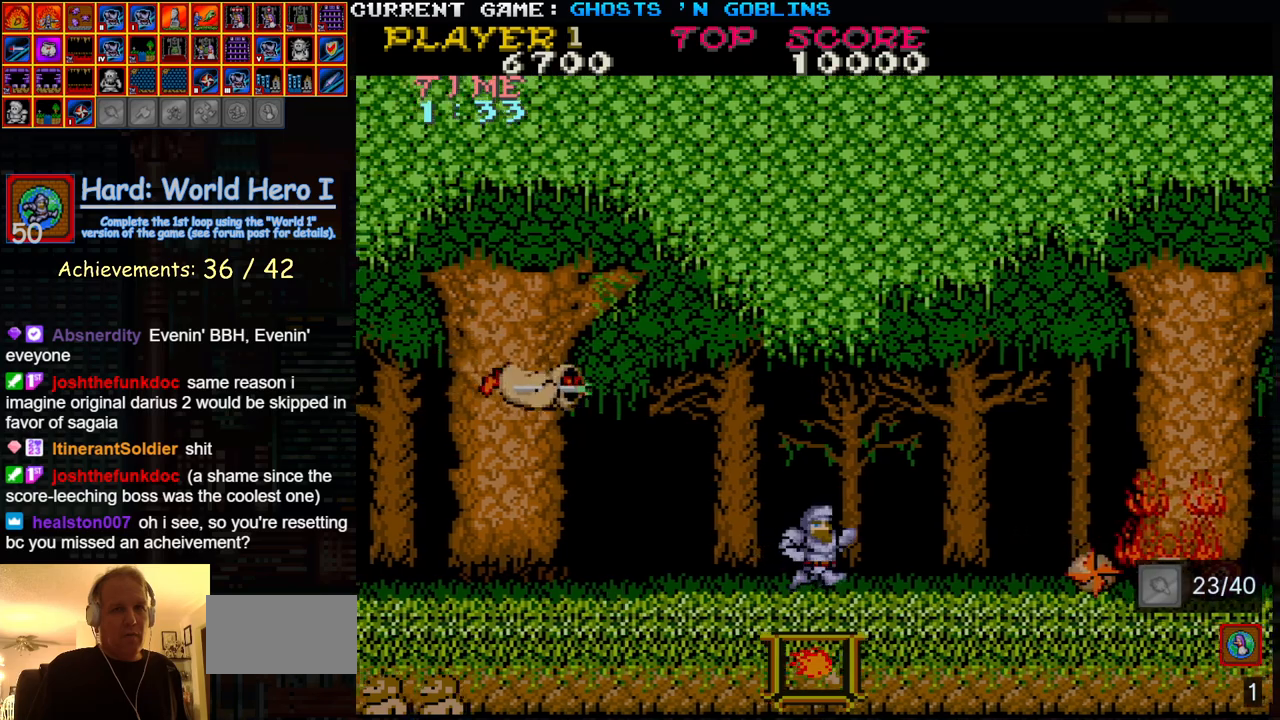
{"dt_ms": 500, "buttons": [], "left_stick": "center", "events": [[50, "TRIANGLE", "down"], [200, "left_stick", "center"], [233, "TRIANGLE", "up"], [250, "left_stick", "left"], [317, "SQUARE", "down"], [417, "left_stick", "center"], [433, "SQUARE", "up"]]}
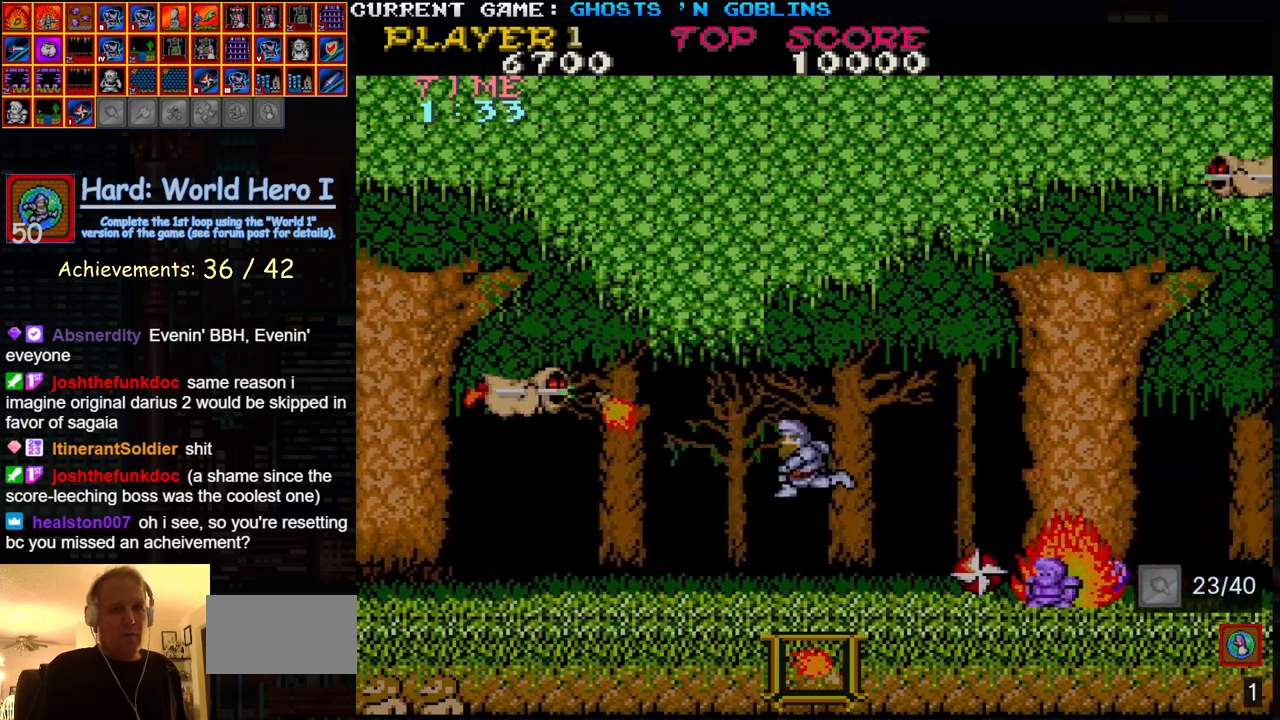
{"dt_ms": 500, "buttons": [], "left_stick": "right", "events": [[67, "left_stick", "right"]]}
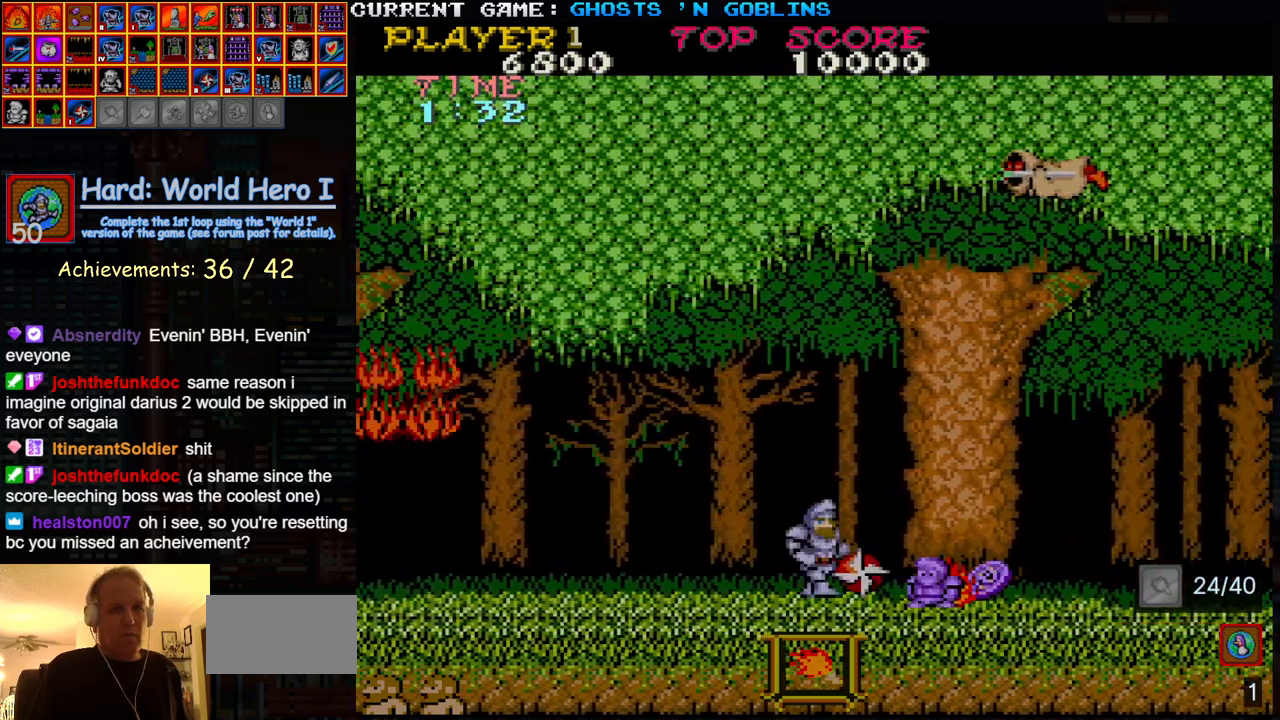
{"dt_ms": 500, "buttons": [], "left_stick": "right", "events": []}
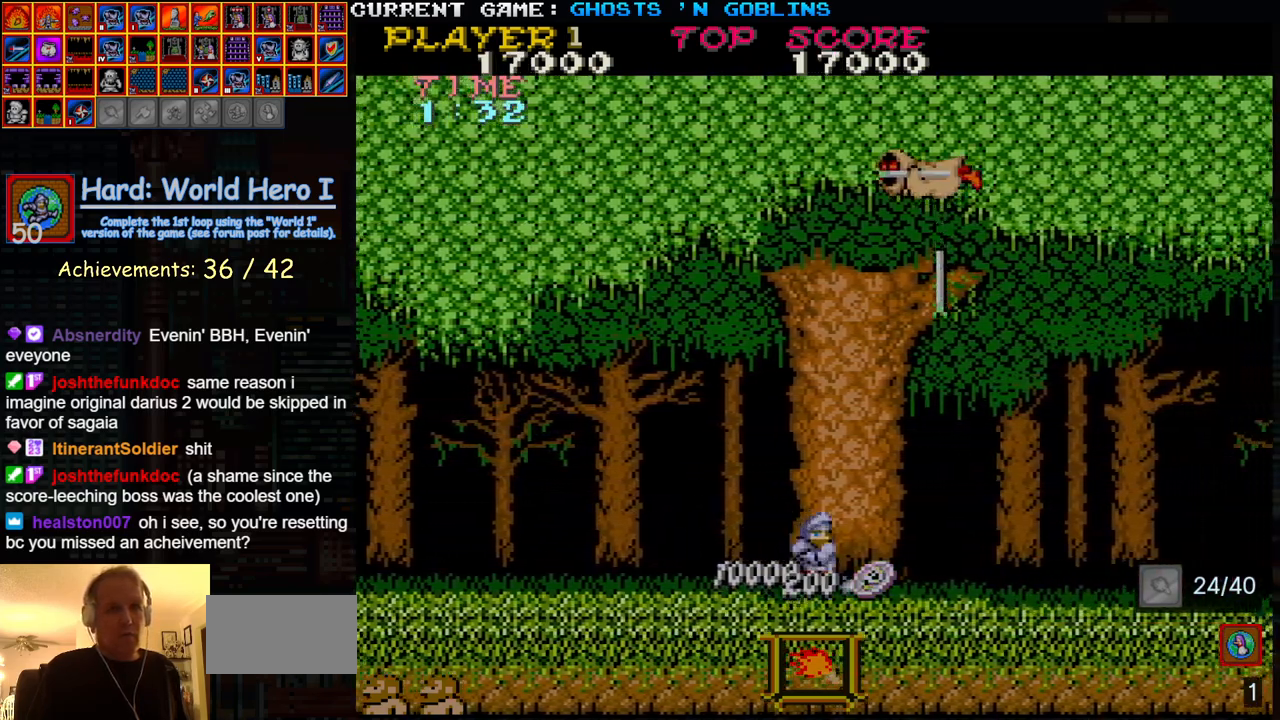
{"dt_ms": 500, "buttons": [], "left_stick": "center", "events": [[183, "left_stick", "center"]]}
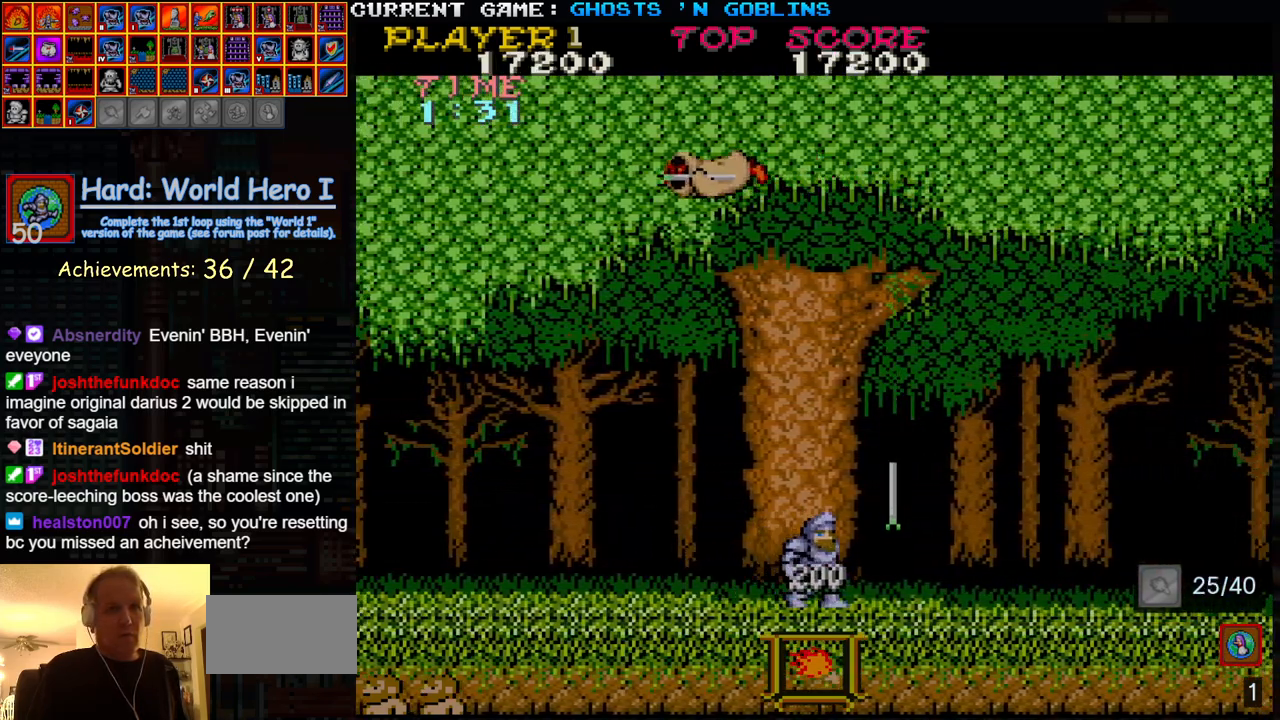
{"dt_ms": 500, "buttons": ["SQUARE"], "left_stick": "center", "events": [[100, "left_stick", "right"], [167, "TRIANGLE", "down"], [300, "left_stick", "center"], [333, "TRIANGLE", "up"], [383, "left_stick", "left"], [450, "SQUARE", "down"], [500, "left_stick", "center"]]}
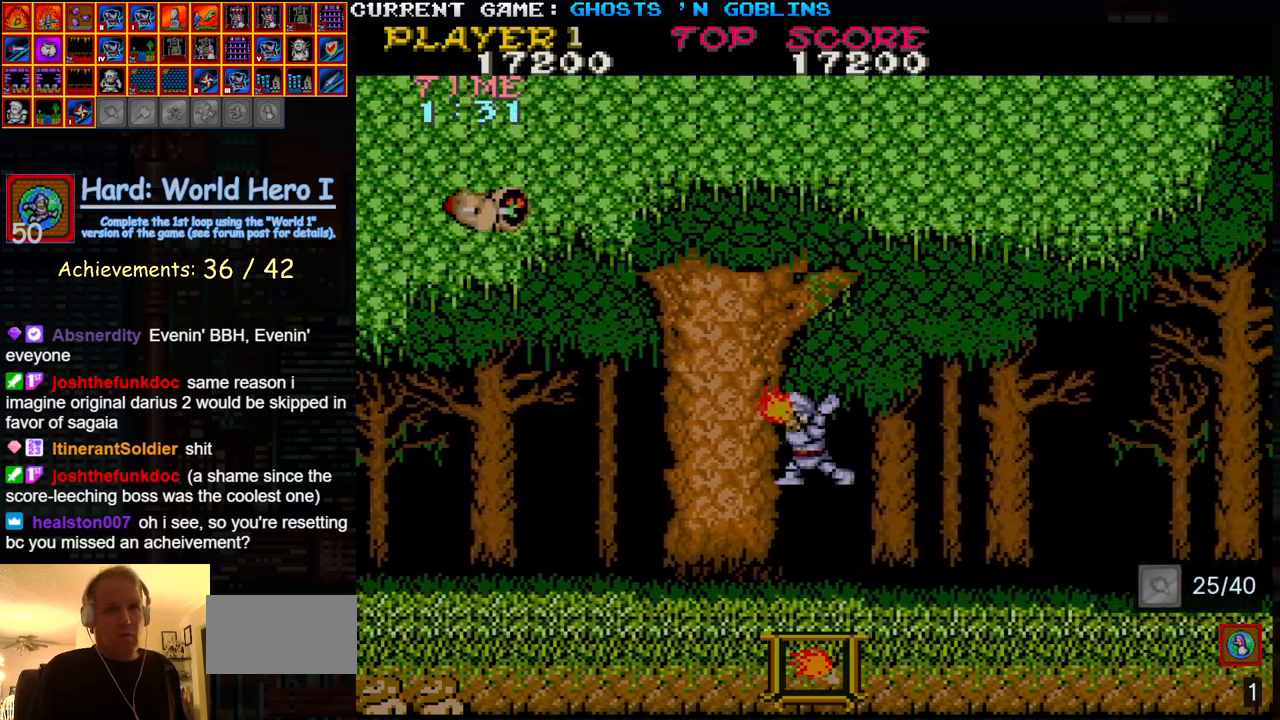
{"dt_ms": 500, "buttons": [], "left_stick": "right", "events": [[17, "SQUARE", "up"], [67, "left_stick", "right"]]}
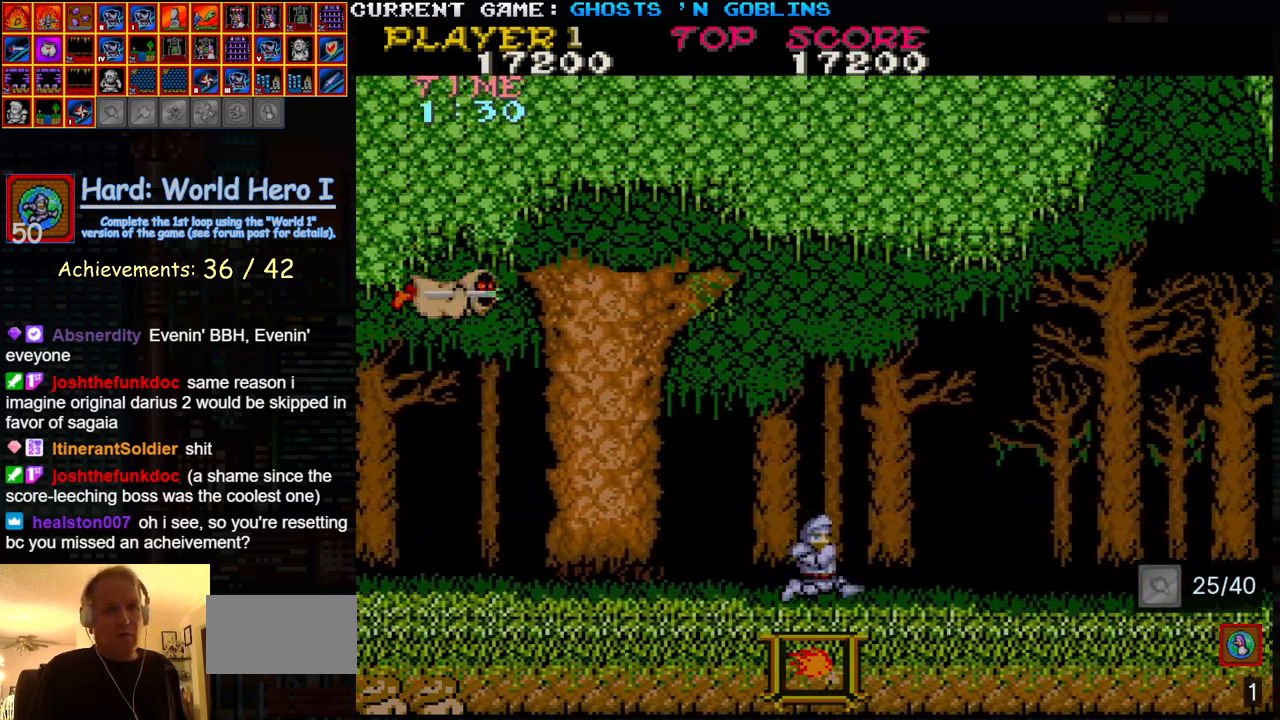
{"dt_ms": 500, "buttons": [], "left_stick": "right", "events": []}
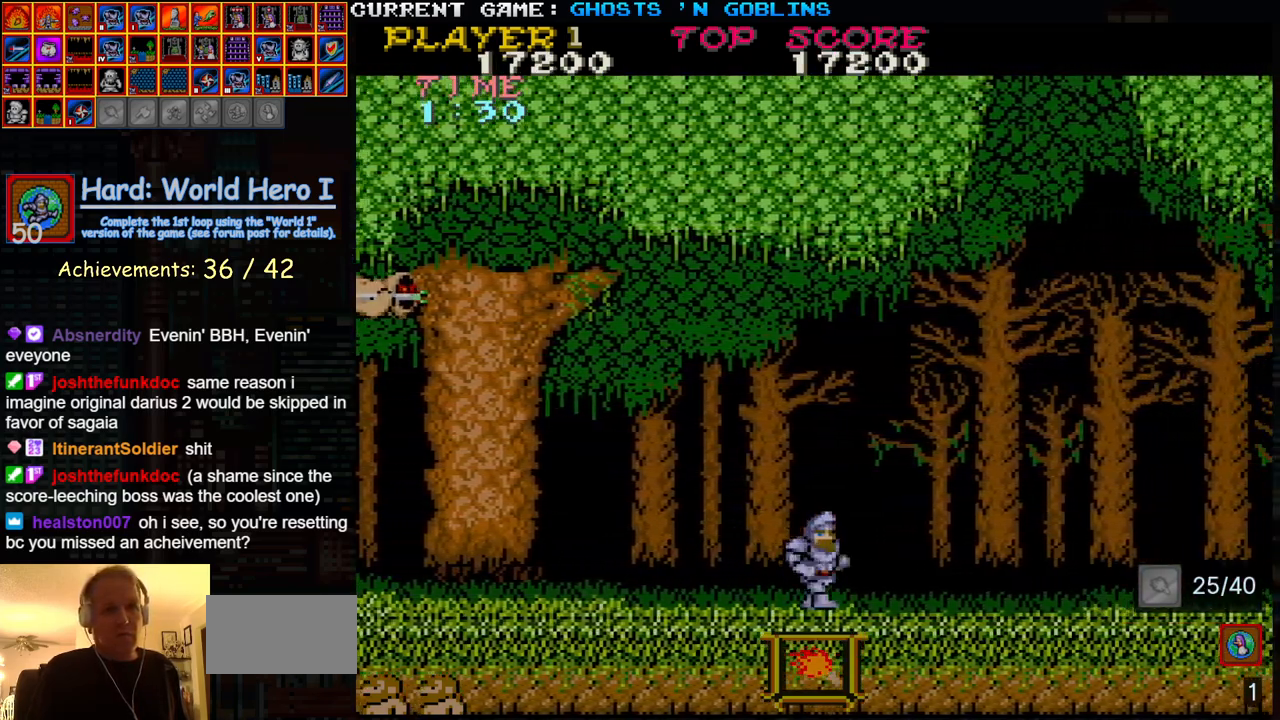
{"dt_ms": 500, "buttons": [], "left_stick": "right", "events": []}
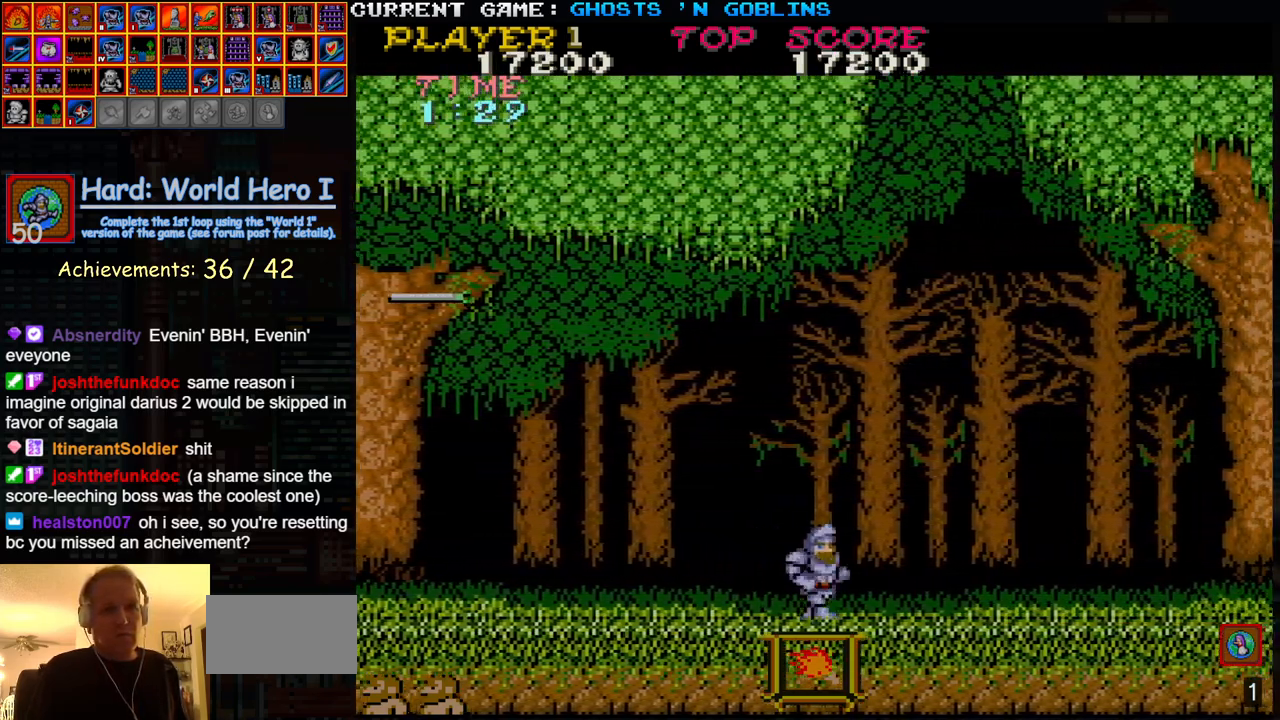
{"dt_ms": 500, "buttons": [], "left_stick": "right", "events": []}
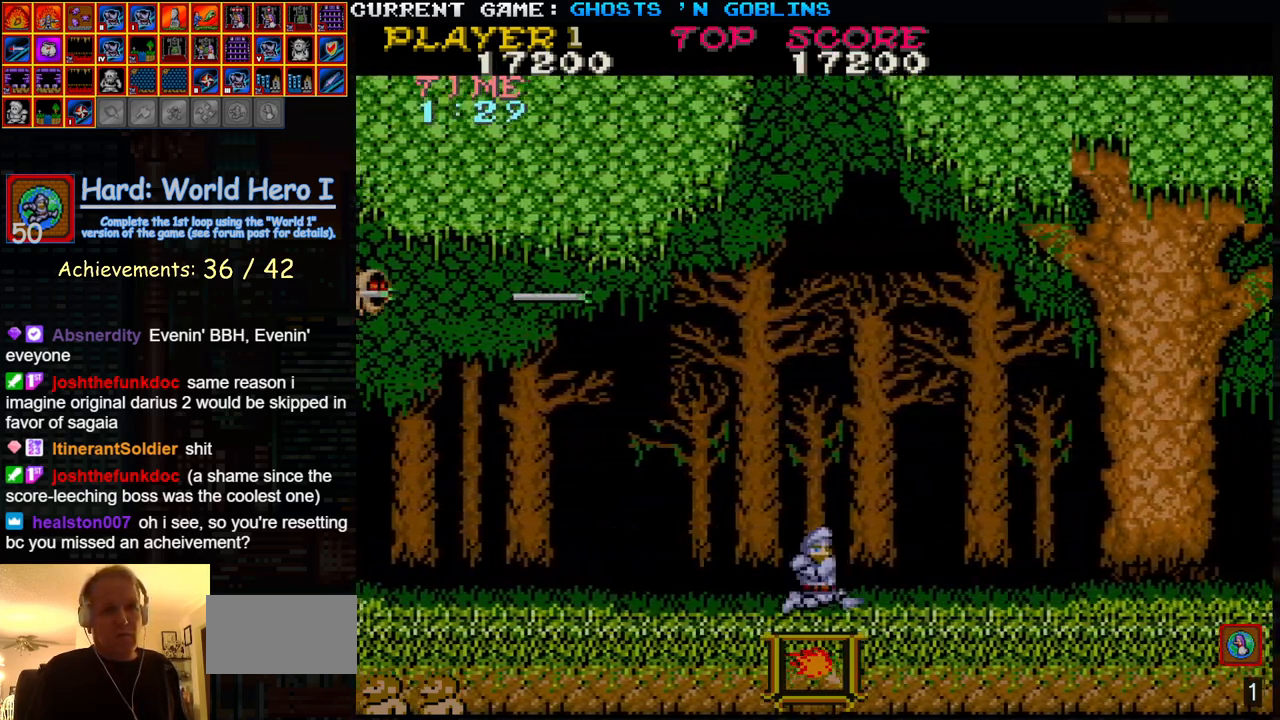
{"dt_ms": 500, "buttons": [], "left_stick": "right", "events": [[17, "TRIANGLE", "down"], [167, "TRIANGLE", "up"], [267, "SQUARE", "down"], [333, "SQUARE", "up"]]}
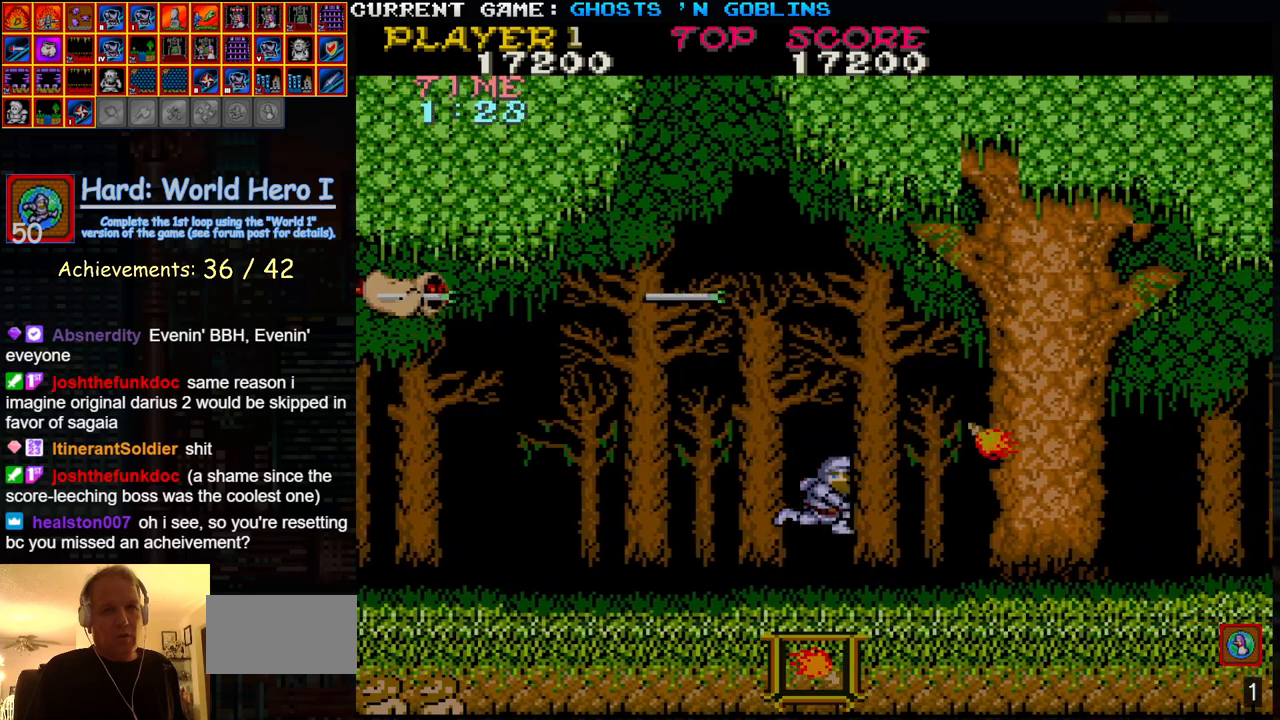
{"dt_ms": 1000, "buttons": [], "left_stick": "right"}
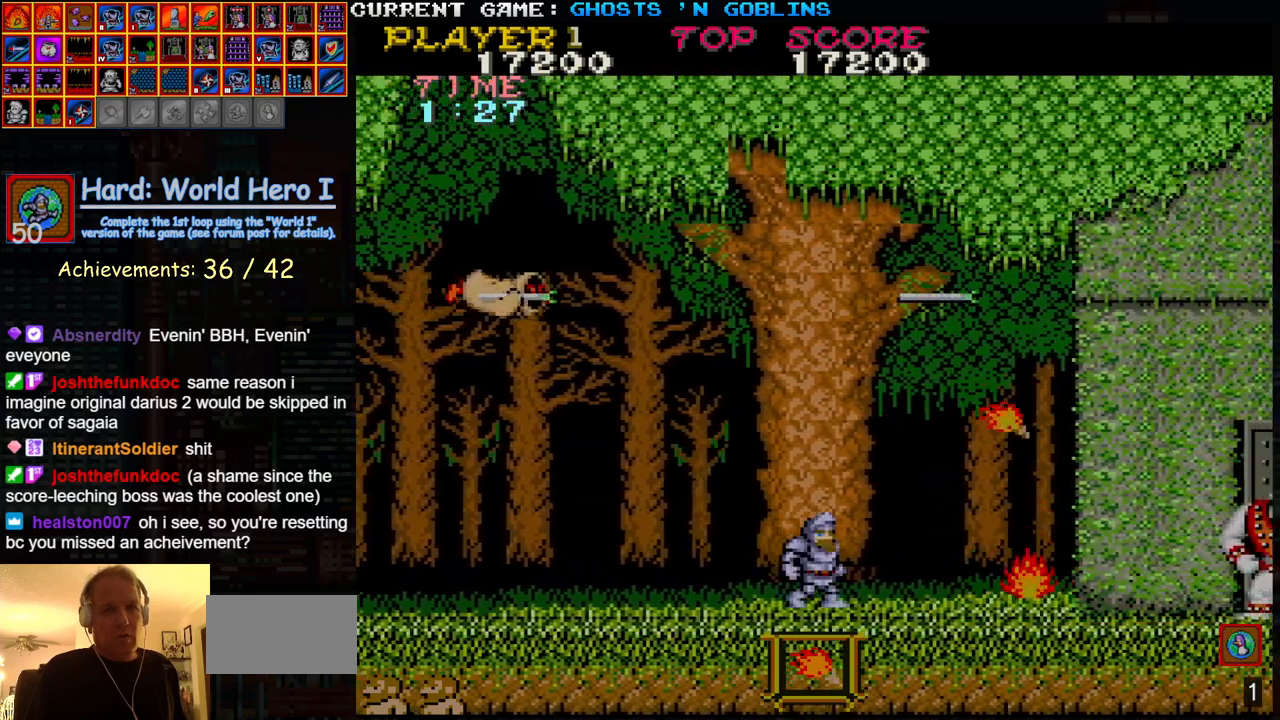
{"dt_ms": 500, "buttons": [], "left_stick": "right", "events": []}
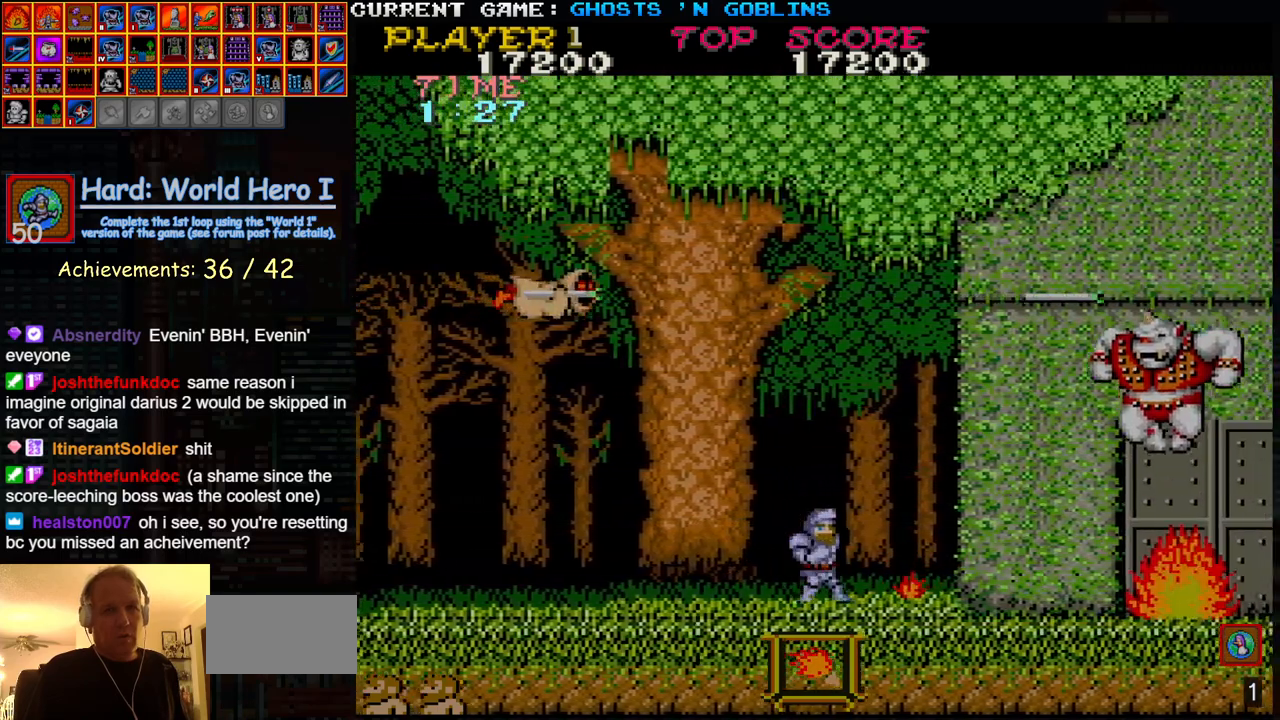
{"dt_ms": 500, "buttons": [], "left_stick": "center", "events": [[83, "left_stick", "center"], [300, "left_stick", "right"], [367, "left_stick", "center"]]}
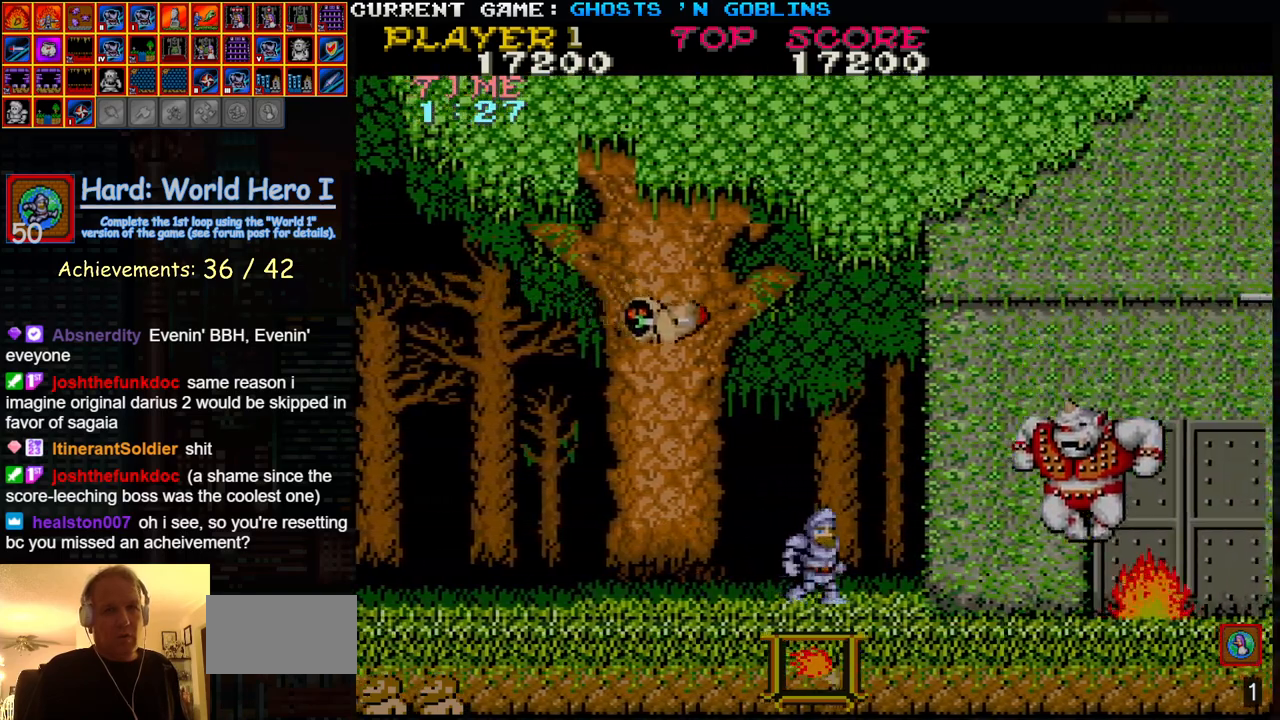
{"dt_ms": 500, "buttons": [], "left_stick": "right", "events": [[100, "left_stick", "right"], [167, "SQUARE", "down"], [183, "left_stick", "center"], [217, "SQUARE", "up"], [267, "left_stick", "right"], [317, "SQUARE", "down"], [350, "left_stick", "center"], [367, "SQUARE", "up"], [450, "SQUARE", "down"], [450, "left_stick", "right"], [500, "SQUARE", "up"]]}
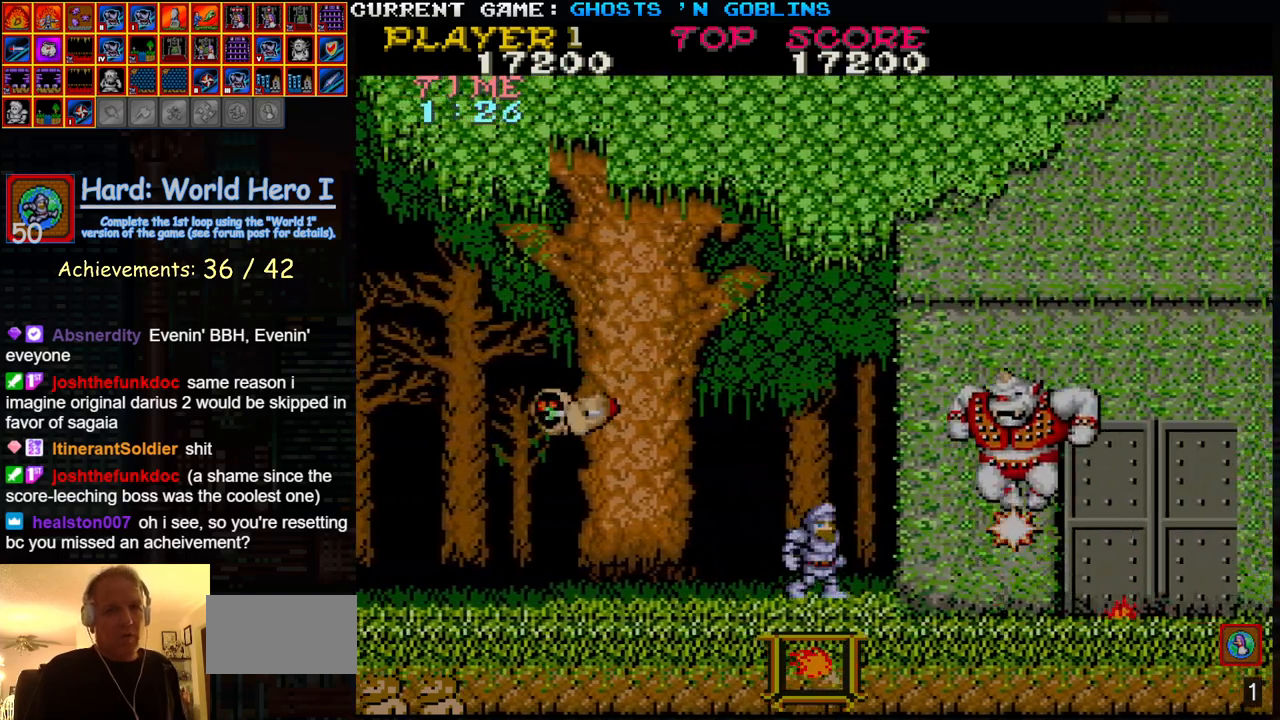
{"dt_ms": 500, "buttons": [], "left_stick": "left", "events": [[17, "left_stick", "center"], [83, "left_stick", "left"]]}
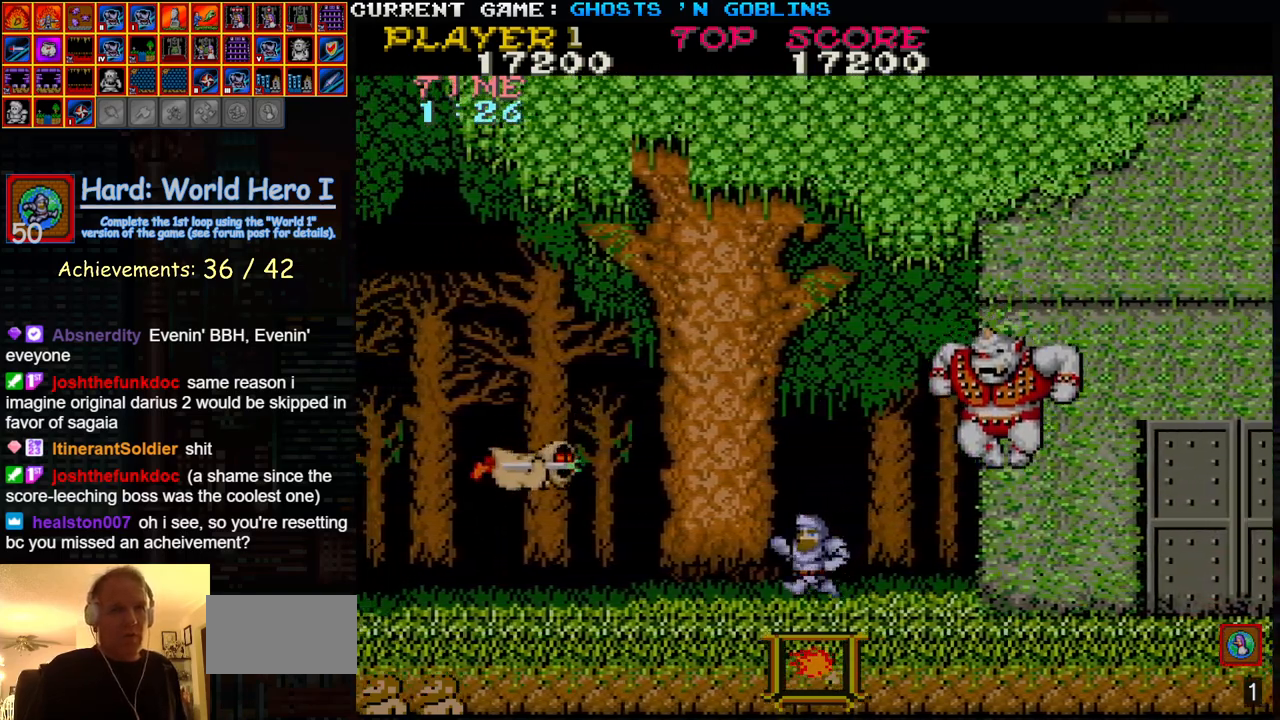
{"dt_ms": 500, "buttons": [], "left_stick": "right", "events": [[200, "SQUARE", "down"], [267, "SQUARE", "up"], [400, "left_stick", "center"], [450, "left_stick", "right"]]}
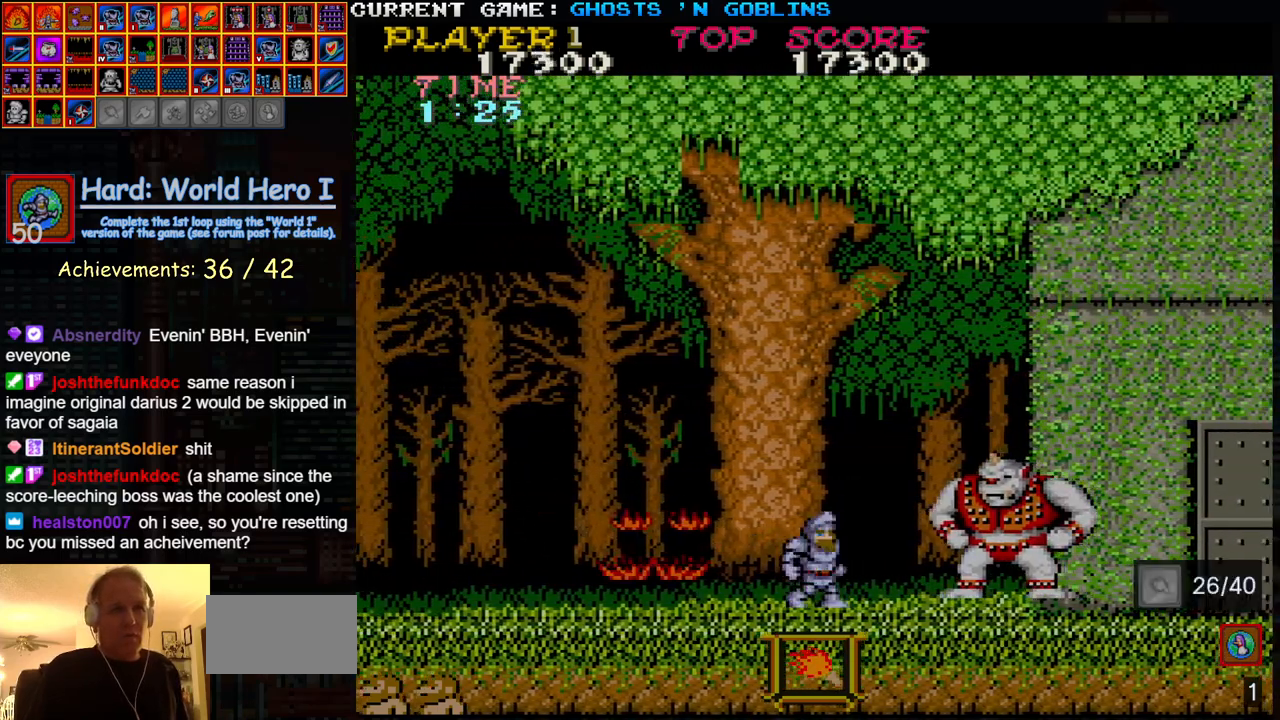
{"dt_ms": 500, "buttons": [], "left_stick": "left", "events": [[33, "left_stick", "center"], [50, "SQUARE", "down"], [117, "SQUARE", "up"], [217, "left_stick", "left"]]}
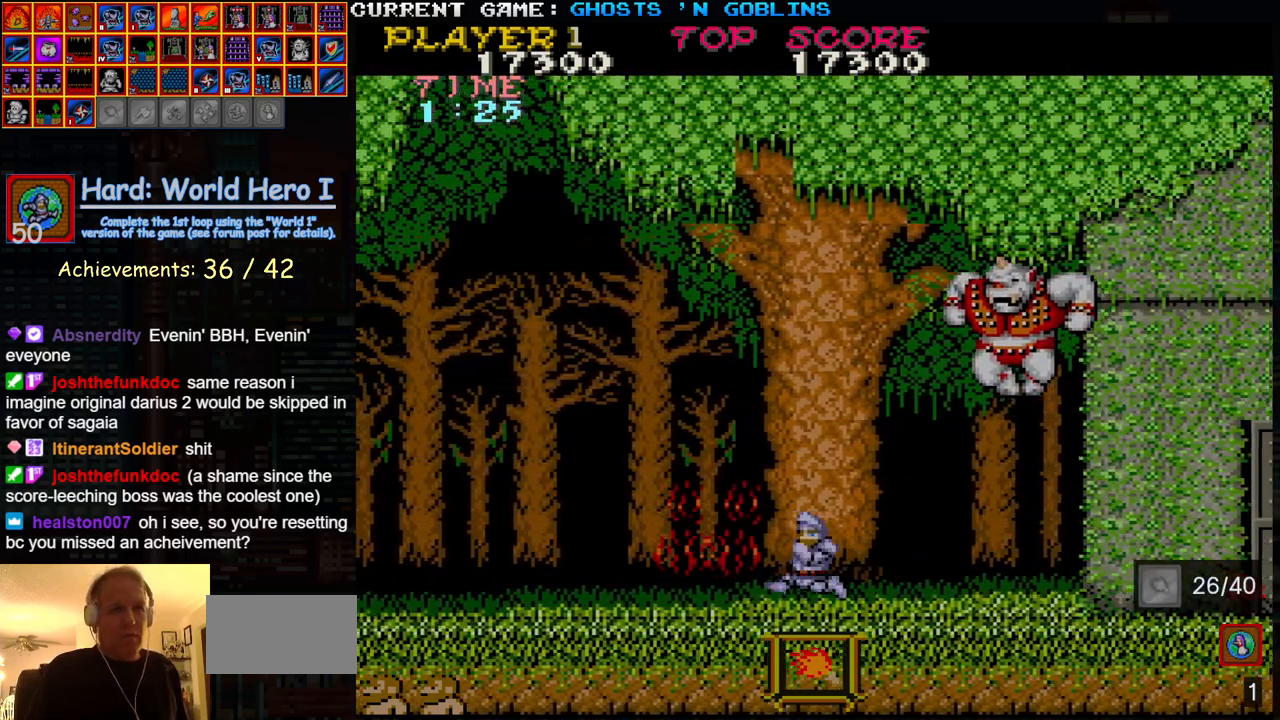
{"dt_ms": 500, "buttons": [], "left_stick": "center", "events": [[367, "left_stick", "right"], [450, "SQUARE", "down"], [483, "left_stick", "center"], [500, "SQUARE", "up"]]}
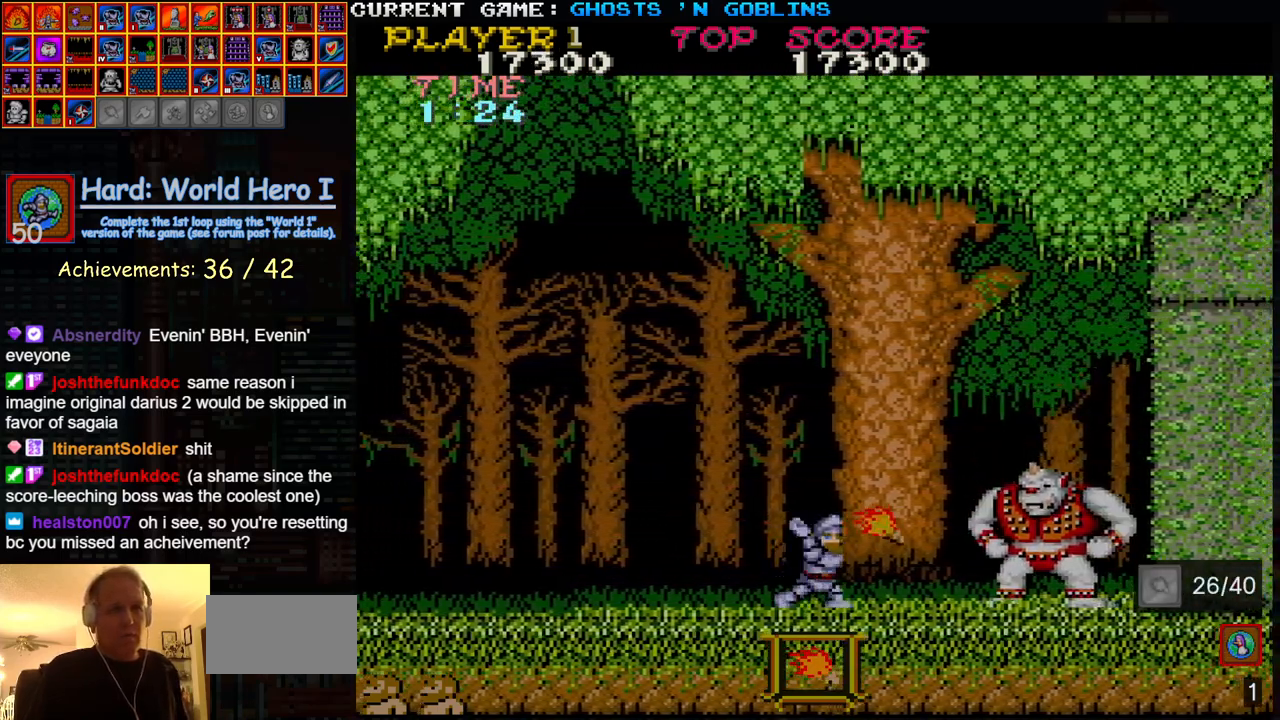
{"dt_ms": 500, "buttons": [], "left_stick": "left", "events": [[100, "left_stick", "right"], [217, "left_stick", "center"], [233, "SQUARE", "down"], [300, "SQUARE", "up"], [400, "left_stick", "left"]]}
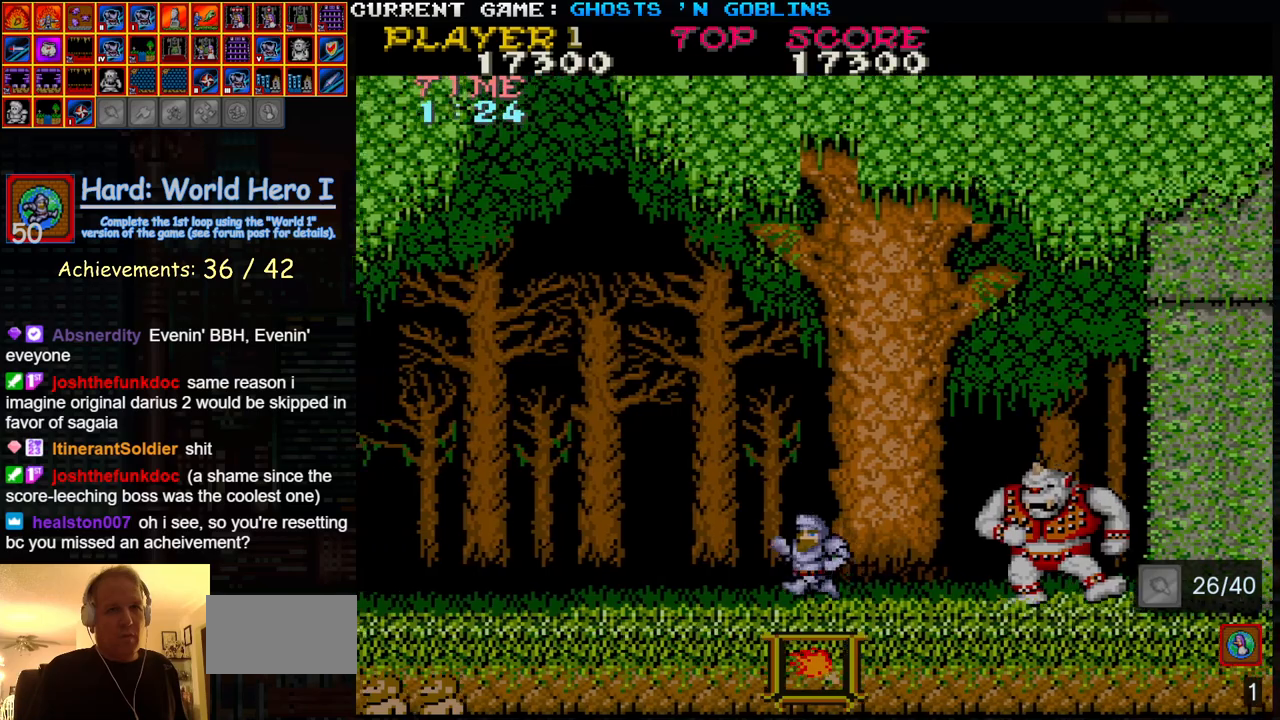
{"dt_ms": 500, "buttons": [], "left_stick": "center", "events": [[200, "left_stick", "right"], [283, "SQUARE", "down"], [300, "left_stick", "center"], [333, "SQUARE", "up"], [383, "left_stick", "right"], [483, "left_stick", "center"]]}
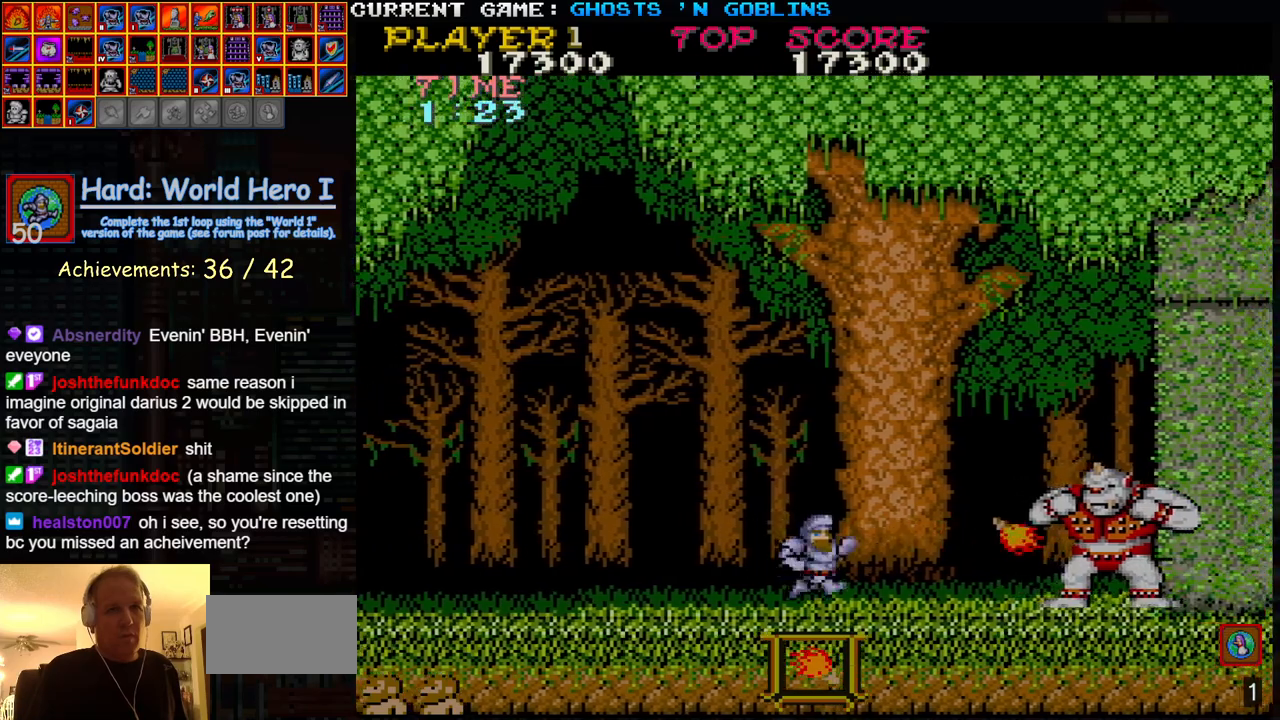
{"dt_ms": 500, "buttons": [], "left_stick": "center", "events": [[383, "SQUARE", "down"], [450, "SQUARE", "up"]]}
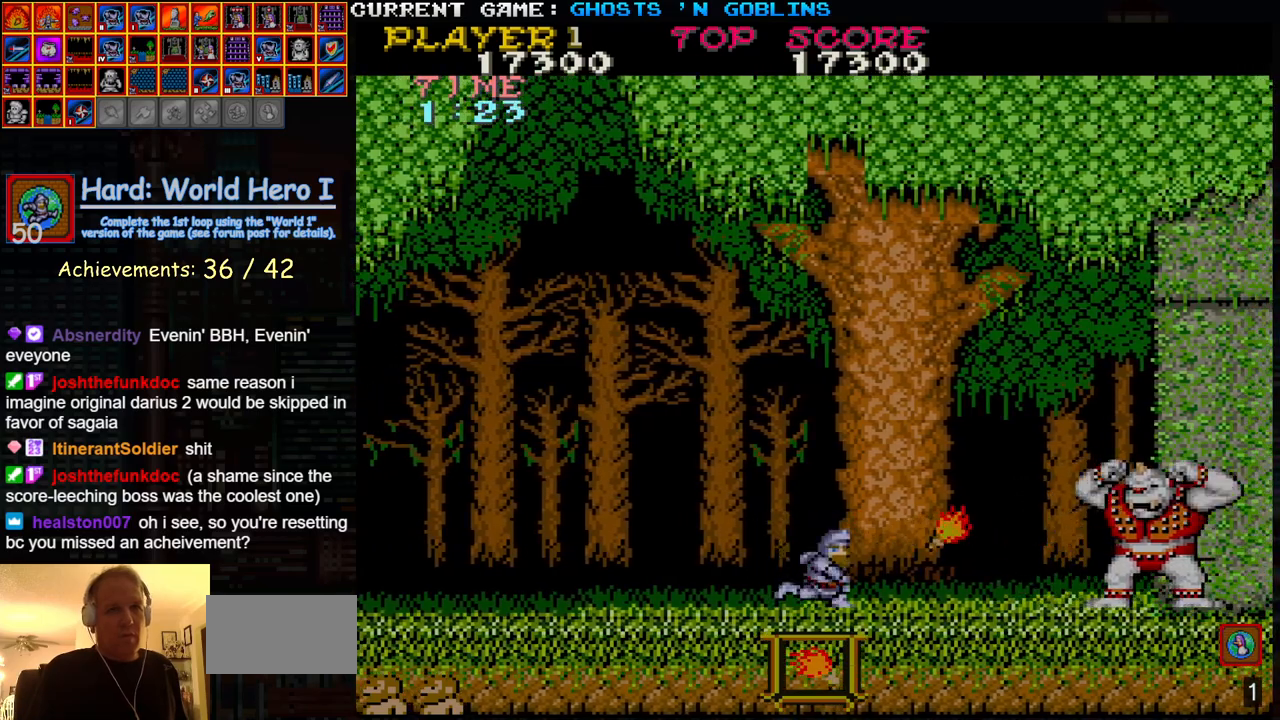
{"dt_ms": 500, "buttons": [], "left_stick": "down", "events": [[217, "left_stick", "down"]]}
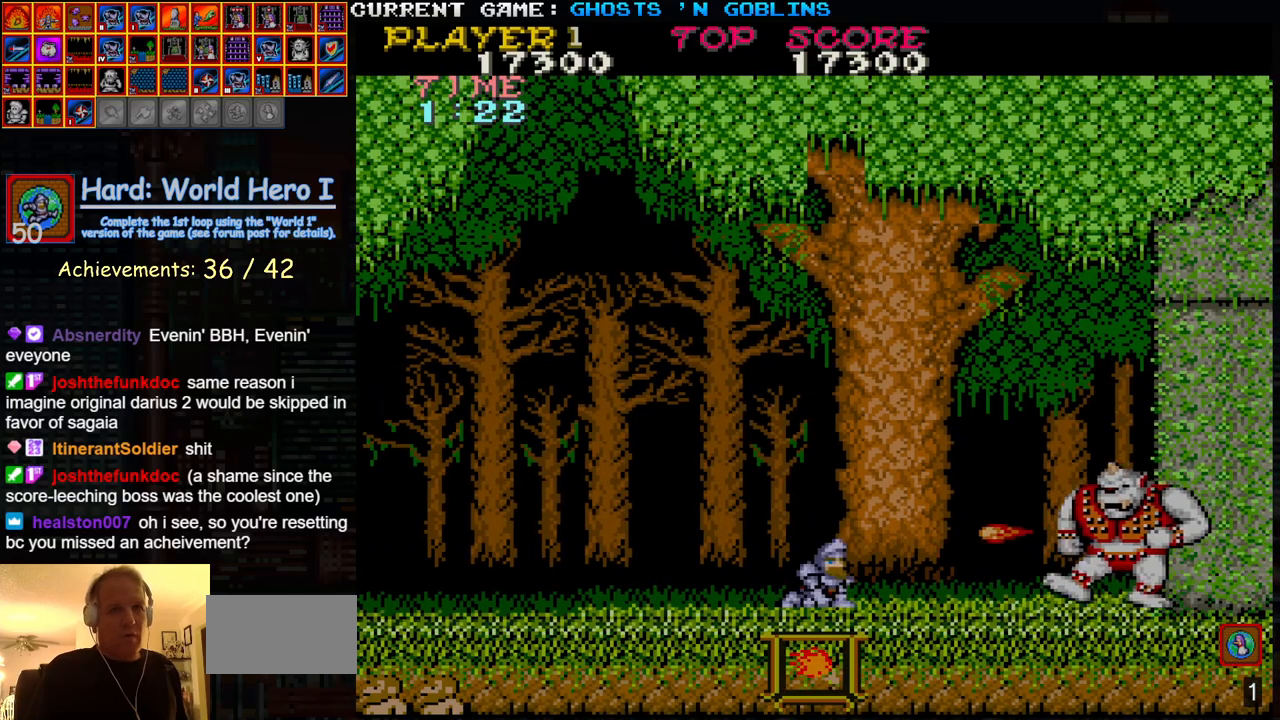
{"dt_ms": 500, "buttons": [], "left_stick": "down", "events": []}
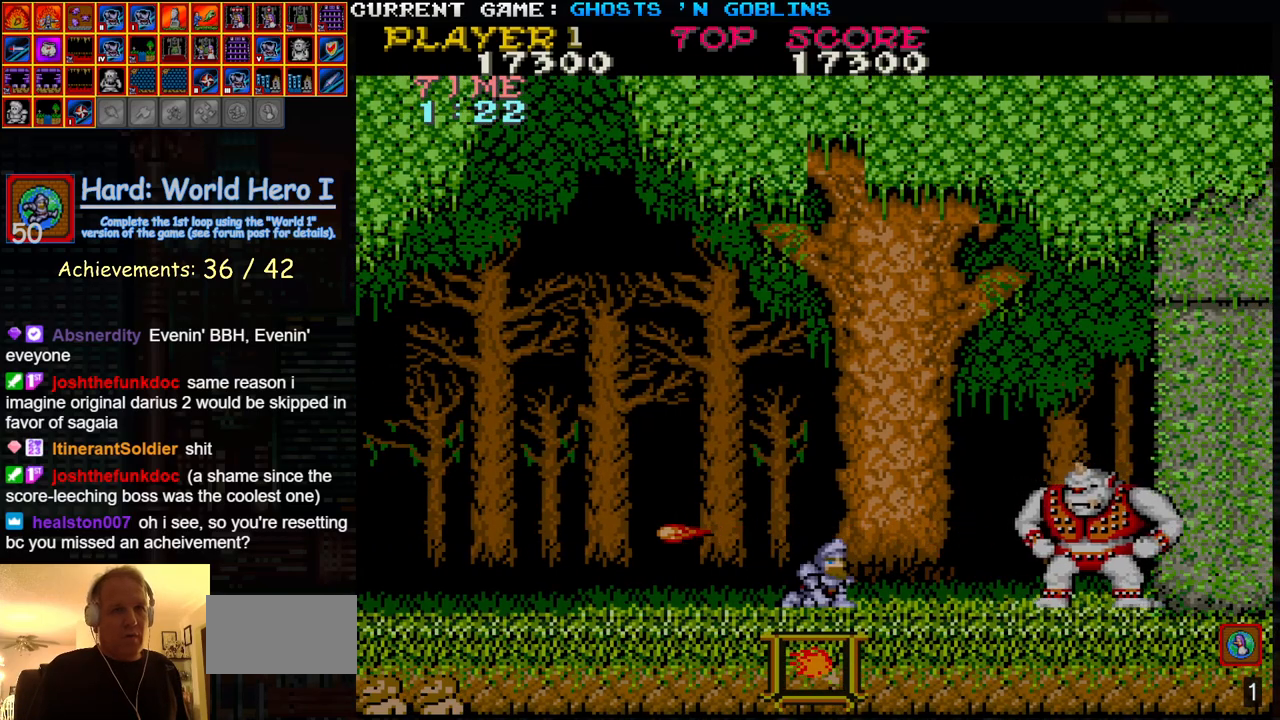
{"dt_ms": 500, "buttons": [], "left_stick": "center", "events": [[50, "left_stick", "up"], [133, "SQUARE", "down"], [167, "left_stick", "center"], [183, "SQUARE", "up"]]}
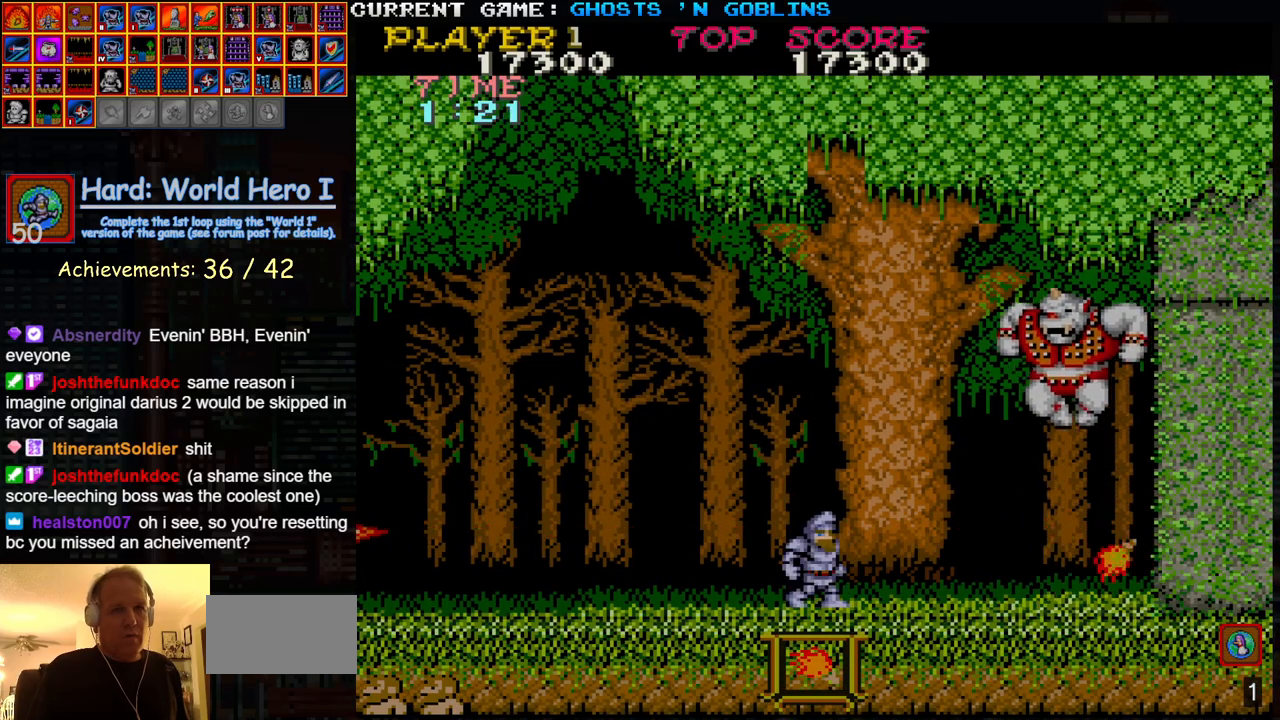
{"dt_ms": 500, "buttons": [], "left_stick": "right", "events": [[250, "left_stick", "left"], [417, "left_stick", "center"], [467, "left_stick", "right"]]}
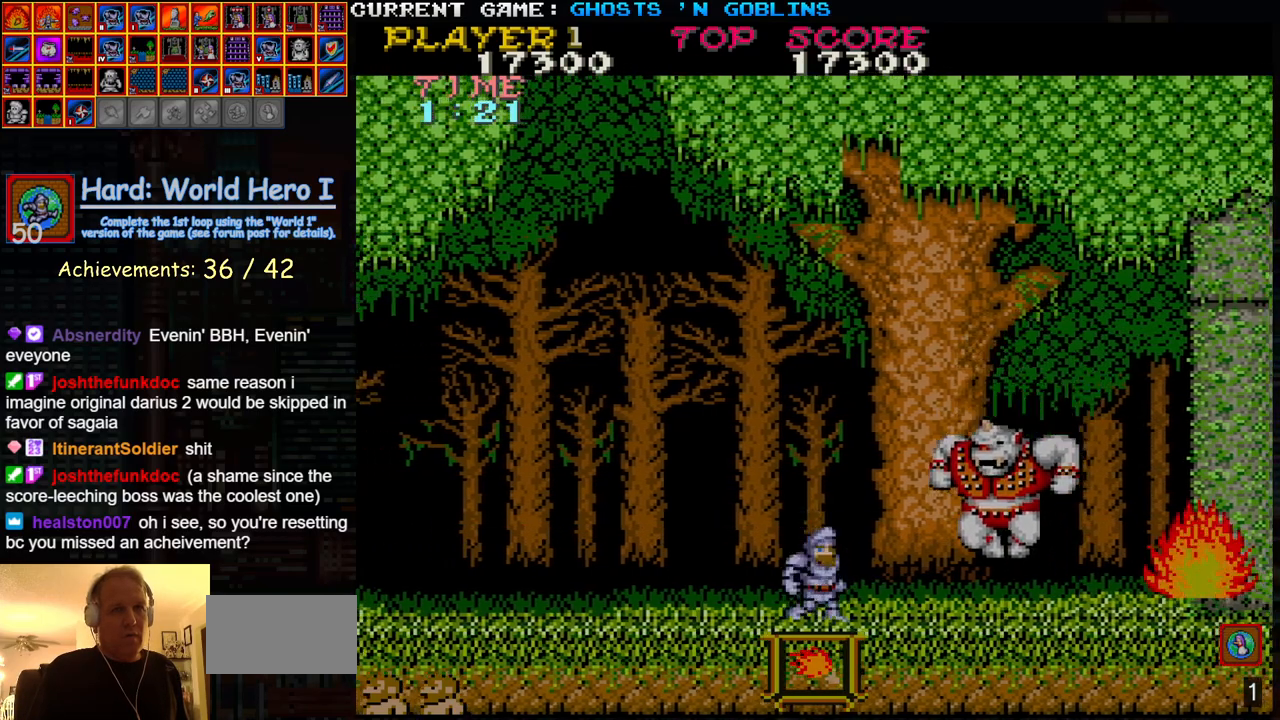
{"dt_ms": 500, "buttons": [], "left_stick": "left", "events": [[33, "left_stick", "center"], [67, "SQUARE", "down"], [117, "SQUARE", "up"], [117, "left_stick", "right"], [183, "left_stick", "center"], [200, "SQUARE", "down"], [250, "SQUARE", "up"], [250, "left_stick", "right"], [317, "SQUARE", "down"], [333, "left_stick", "center"], [383, "SQUARE", "up"], [383, "left_stick", "left"]]}
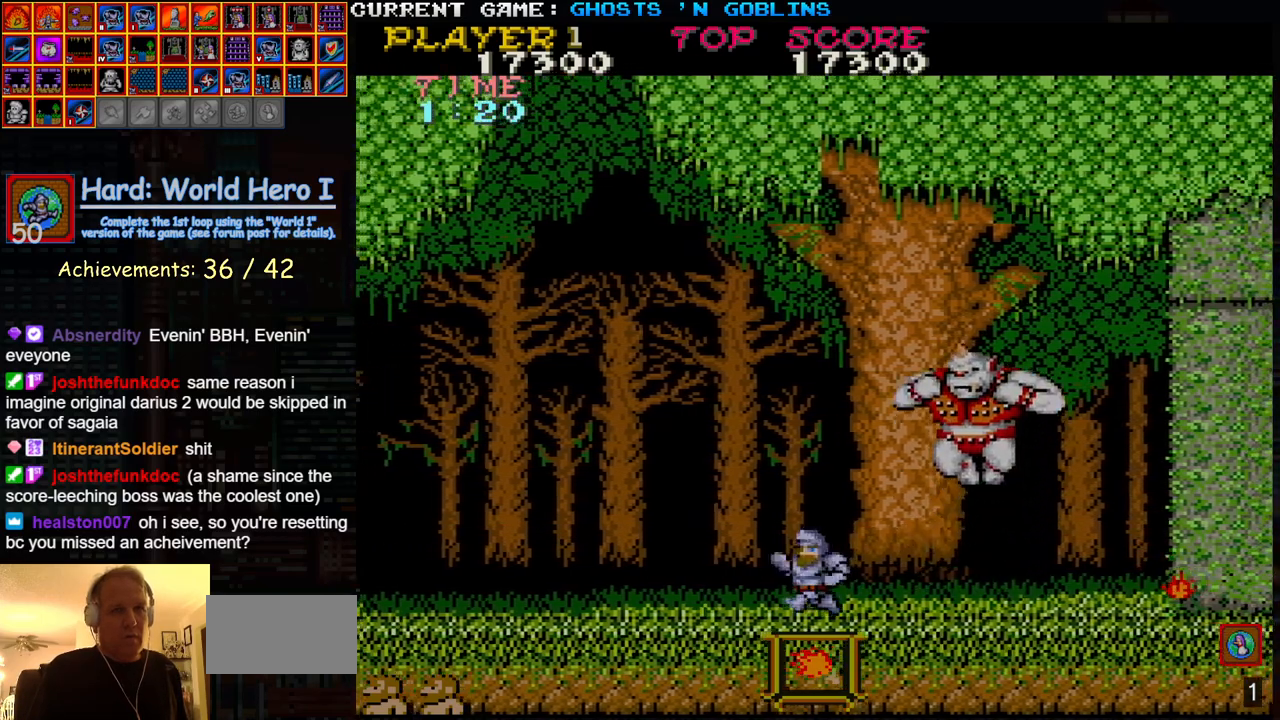
{"dt_ms": 500, "buttons": [], "left_stick": "center", "events": [[267, "left_stick", "center"], [317, "left_stick", "right"], [450, "left_stick", "center"]]}
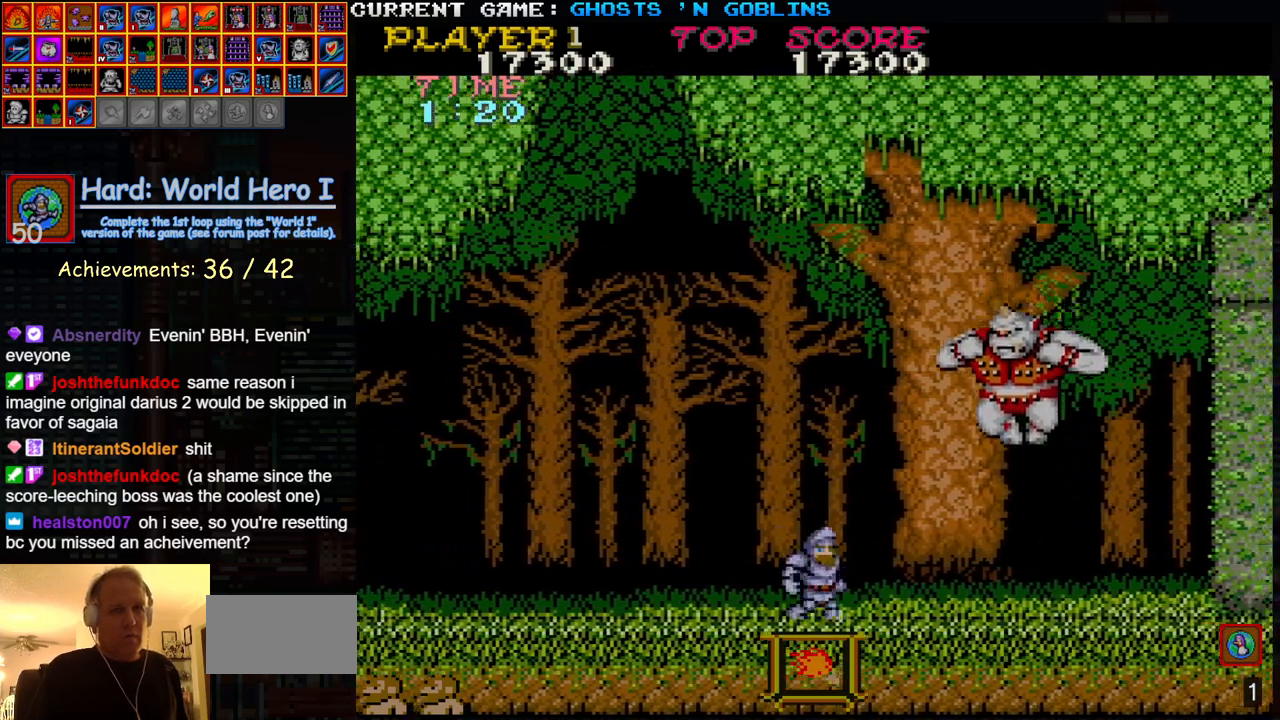
{"dt_ms": 500, "buttons": ["SQUARE"], "left_stick": "center", "events": [[33, "SQUARE", "down"], [33, "left_stick", "right"], [100, "SQUARE", "up"], [100, "left_stick", "center"], [167, "SQUARE", "down"], [167, "left_stick", "right"], [217, "SQUARE", "up"], [217, "left_stick", "center"], [283, "SQUARE", "down"], [283, "left_stick", "right"], [333, "SQUARE", "up"], [333, "left_stick", "center"], [400, "SQUARE", "down"], [400, "left_stick", "right"], [433, "SQUARE", "up"], [467, "left_stick", "center"], [500, "SQUARE", "down"]]}